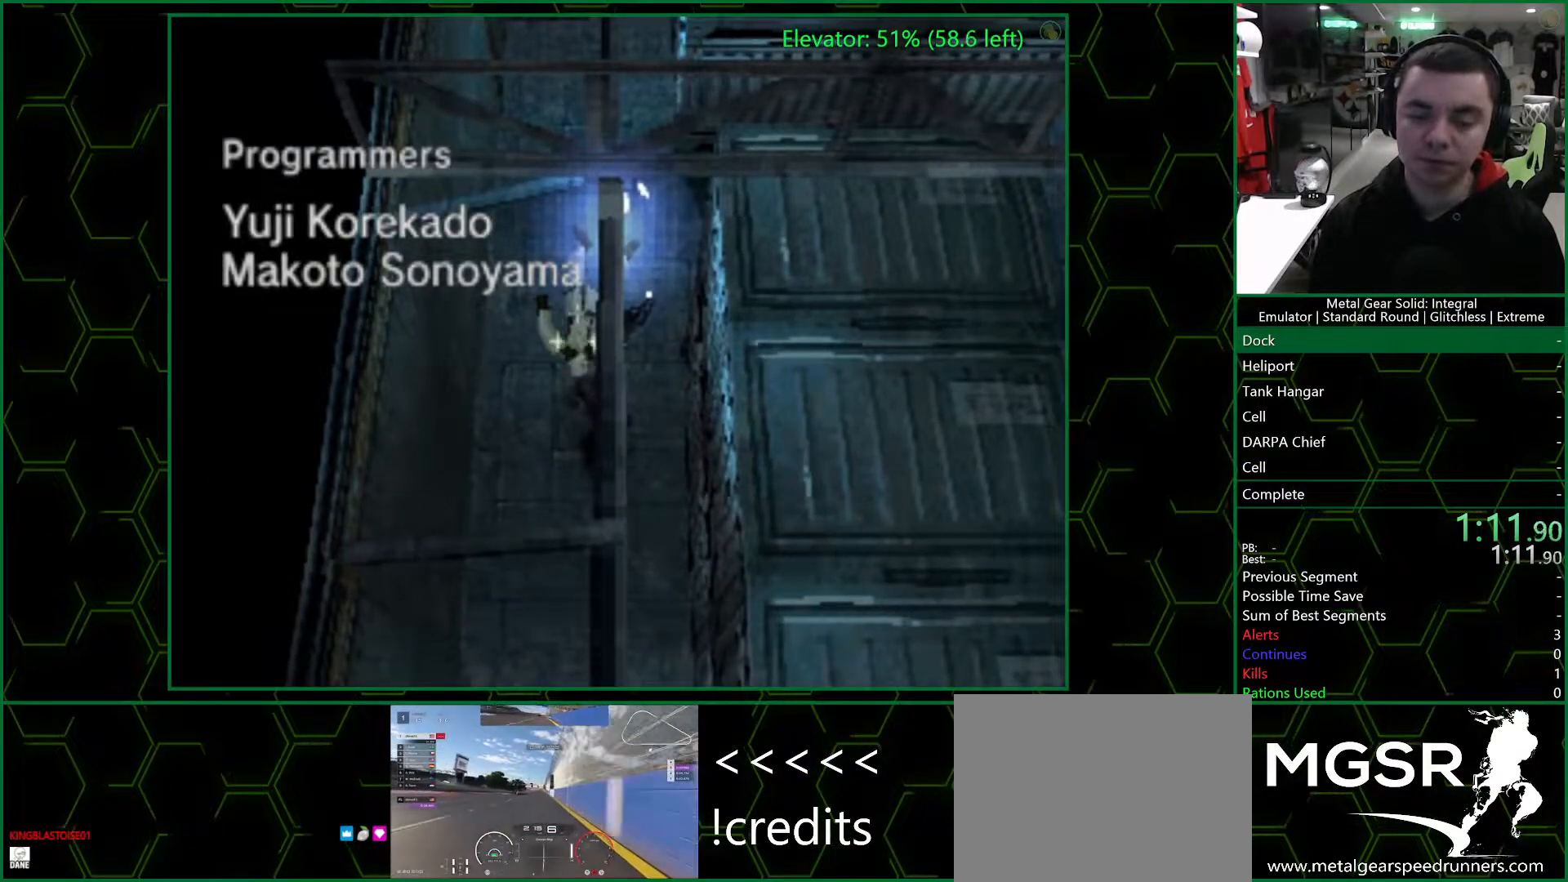
Gameplay with a controller (PlayStation layout); each line is a JSON object with the inputs held at the frame after it. "button_events" lists button changes between this image and that frame as [ms after this image, input, new state], when the widget could be followed in between (sticks are given only as held states). Not read: L1 R1.
{"buttons": ["TRIANGLE"], "left_stick": "center", "right_stick": "center", "button_events": [[300, "TRIANGLE", "down"]]}
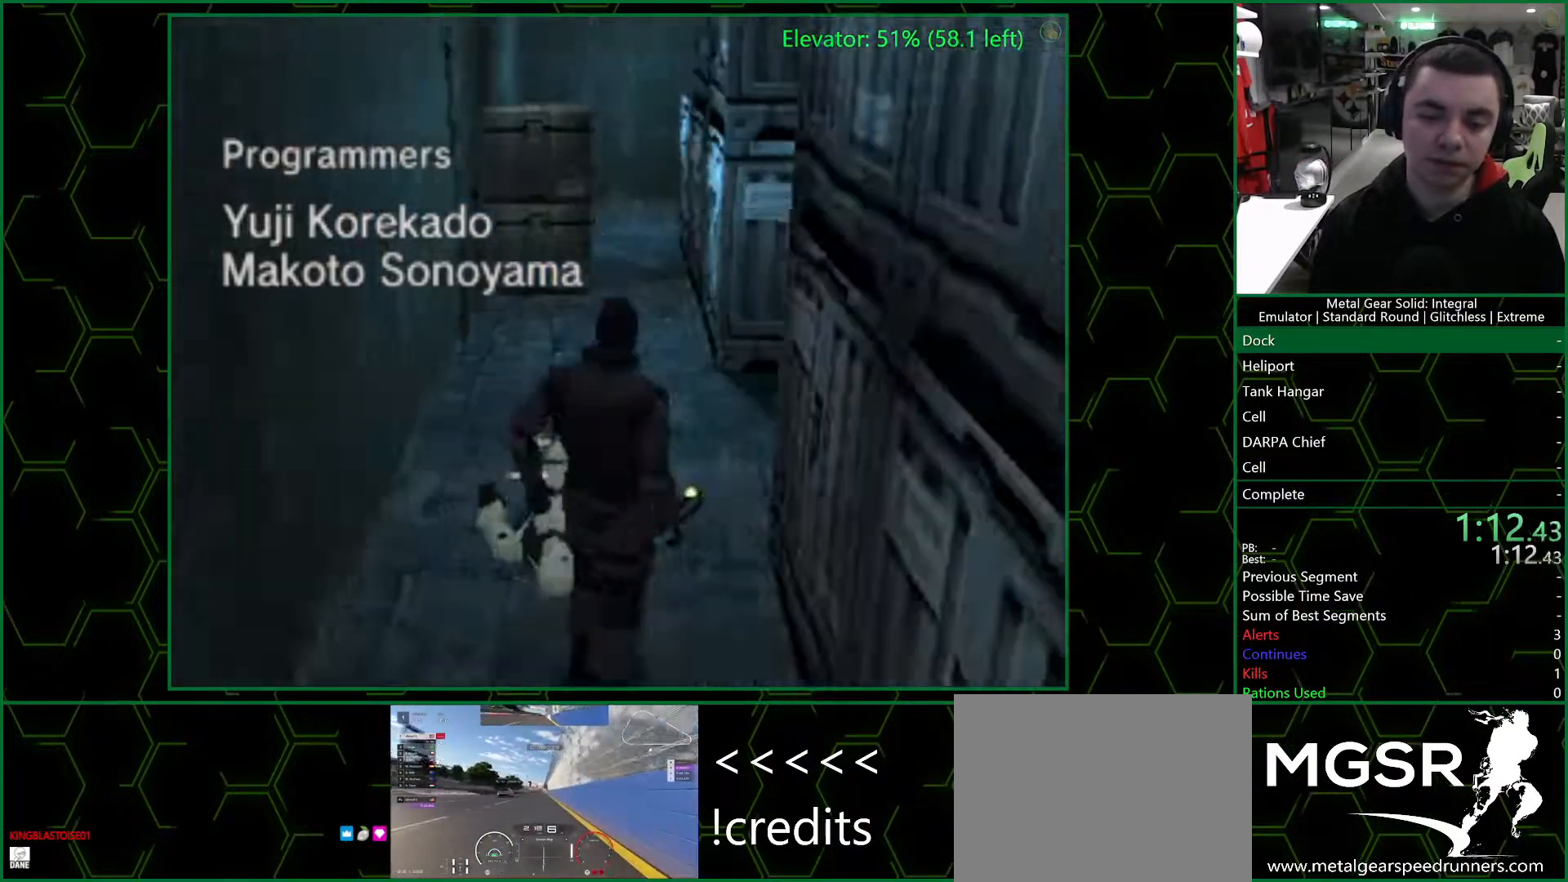
{"buttons": [], "left_stick": "center", "right_stick": "center", "button_events": [[17, "DPAD_DOWN", "down"], [400, "DPAD_DOWN", "up"], [433, "TRIANGLE", "up"]]}
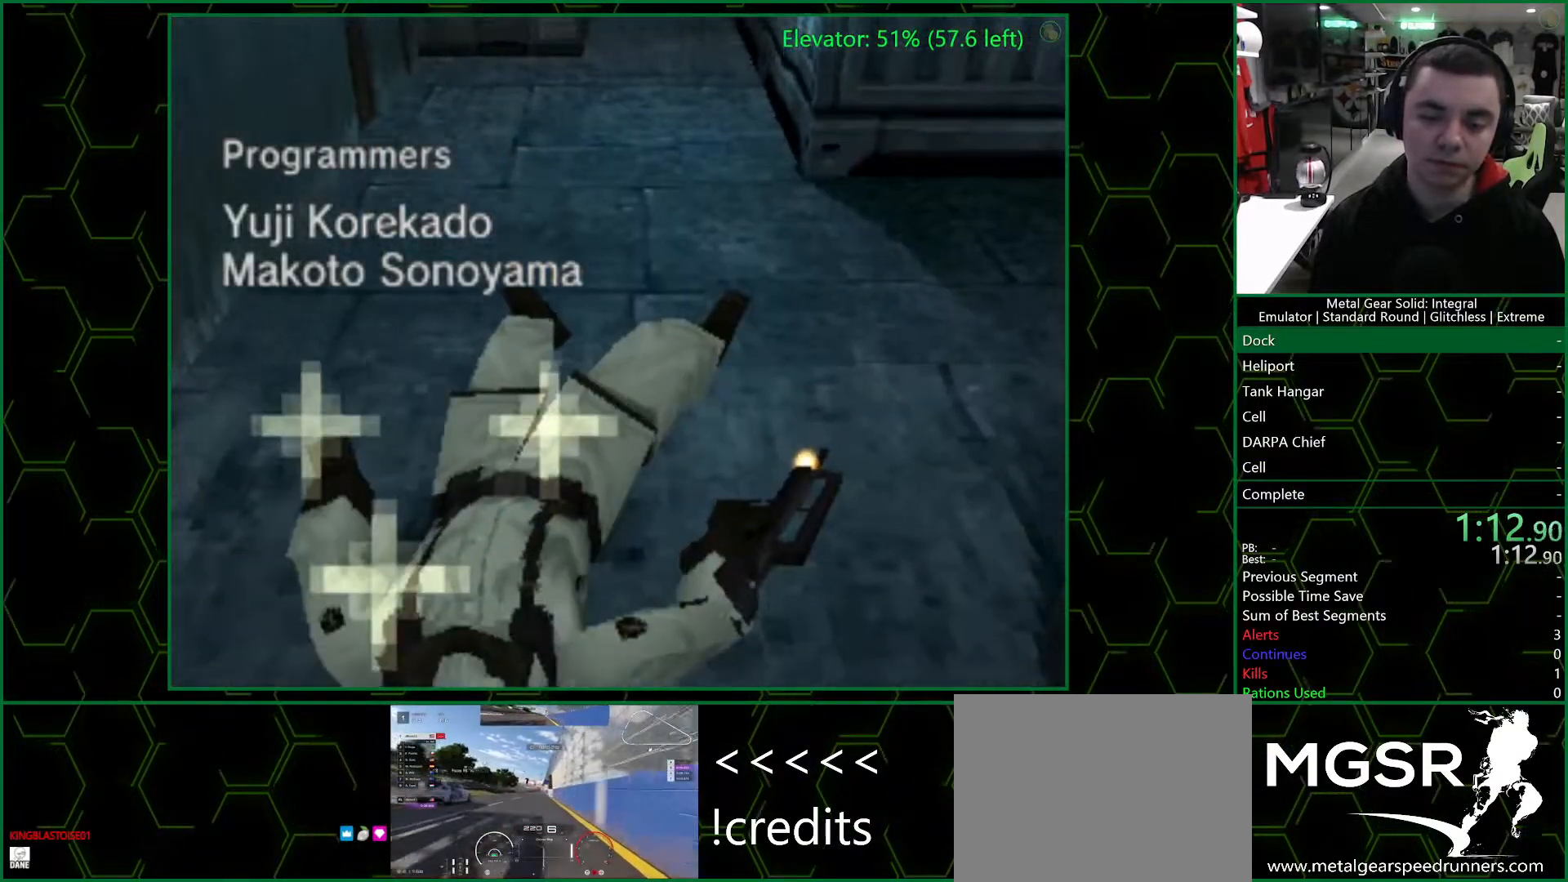
{"buttons": [], "left_stick": "center", "right_stick": "center", "button_events": []}
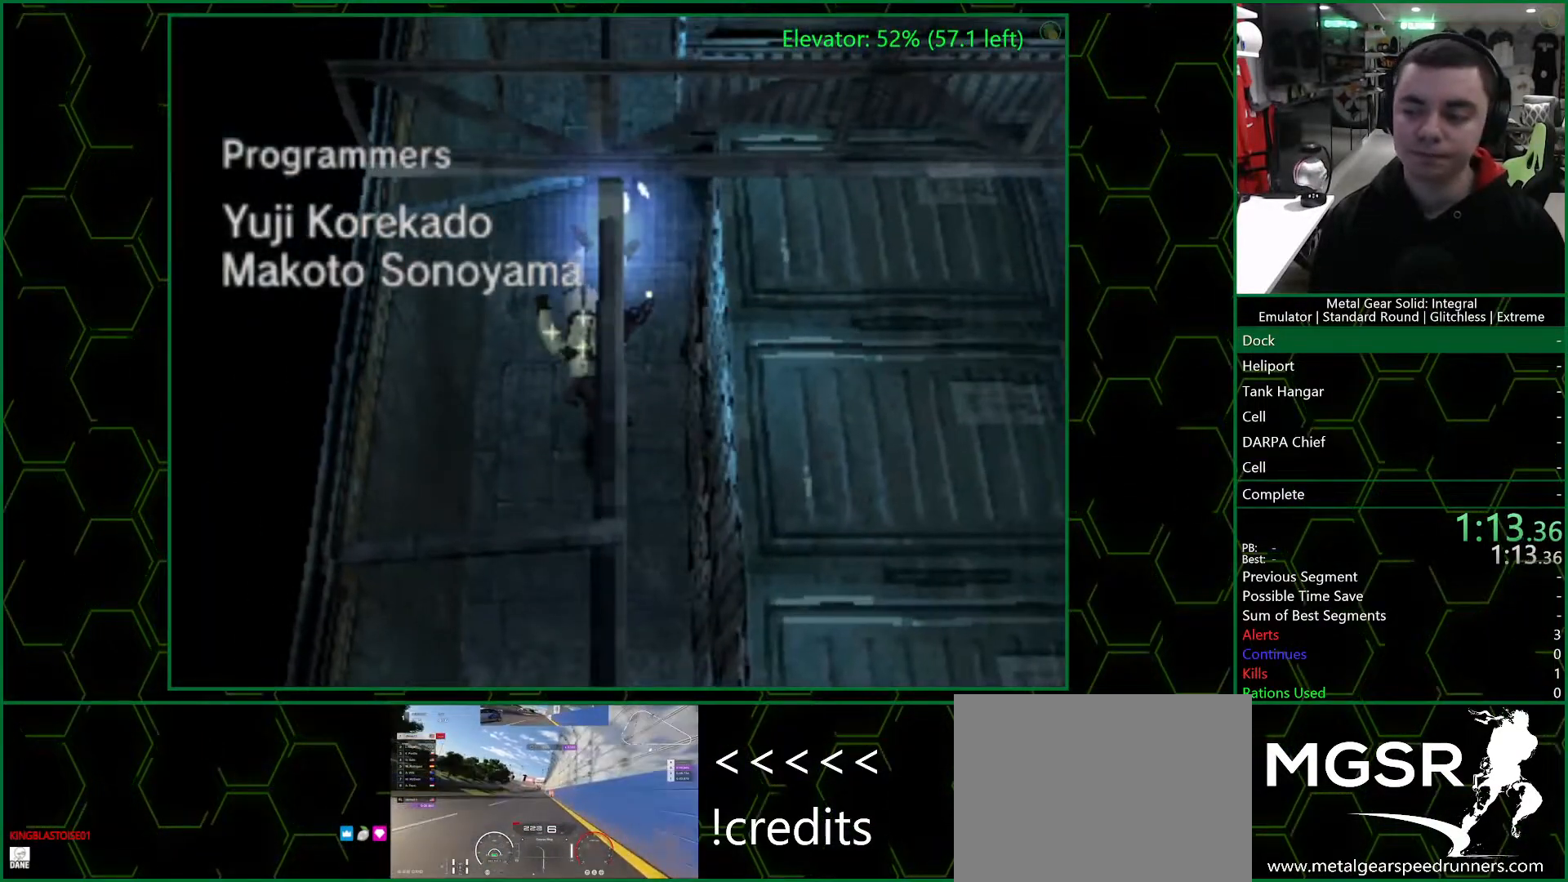
{"buttons": [], "left_stick": "center", "right_stick": "center", "button_events": []}
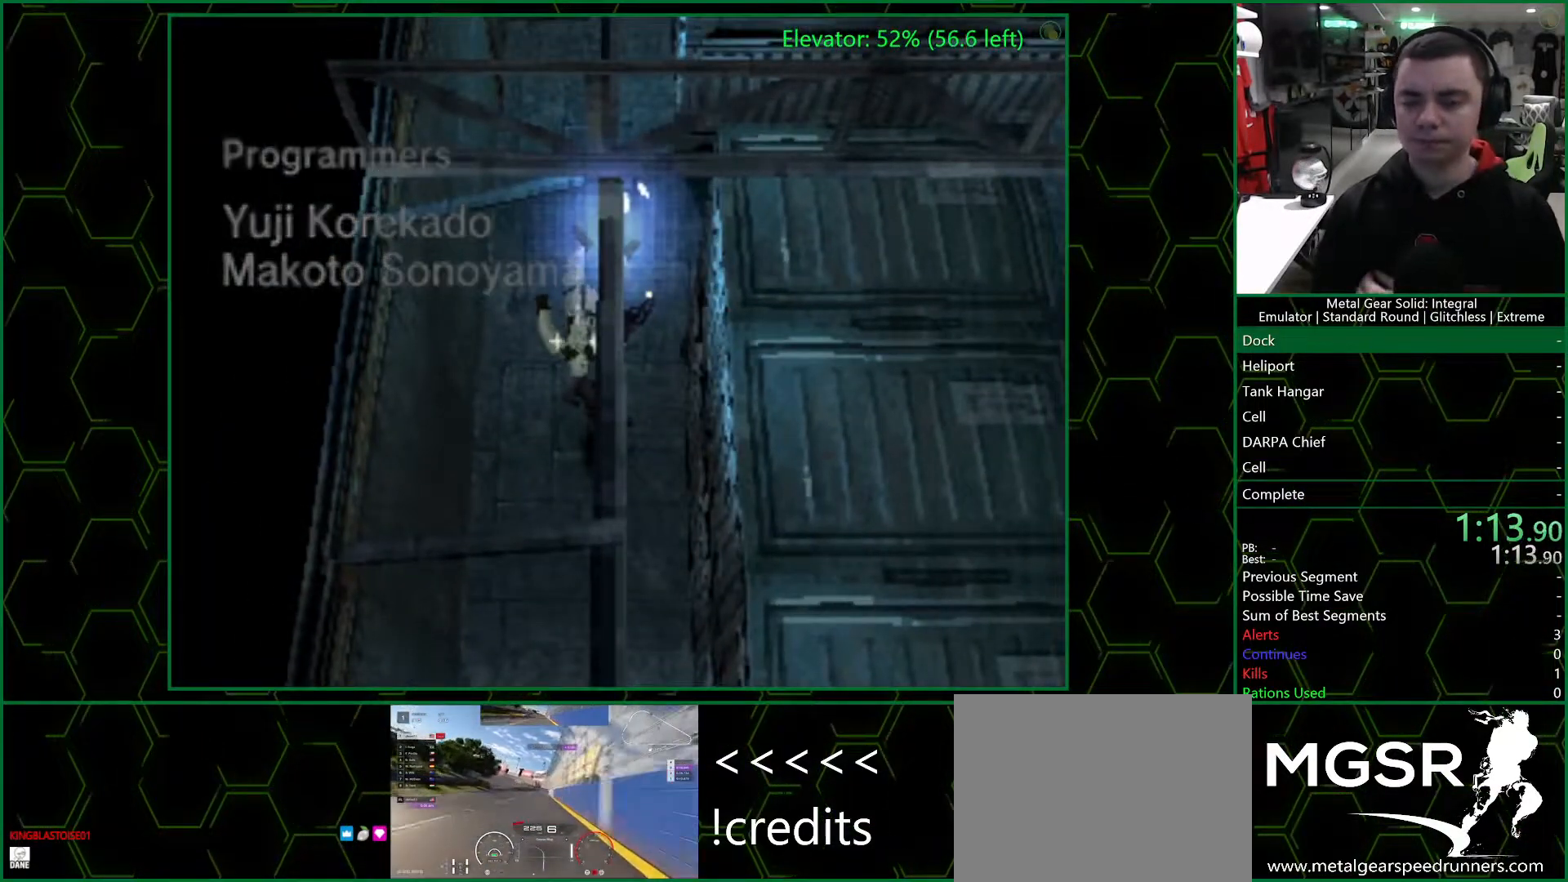
{"buttons": [], "left_stick": "center", "right_stick": "center", "button_events": []}
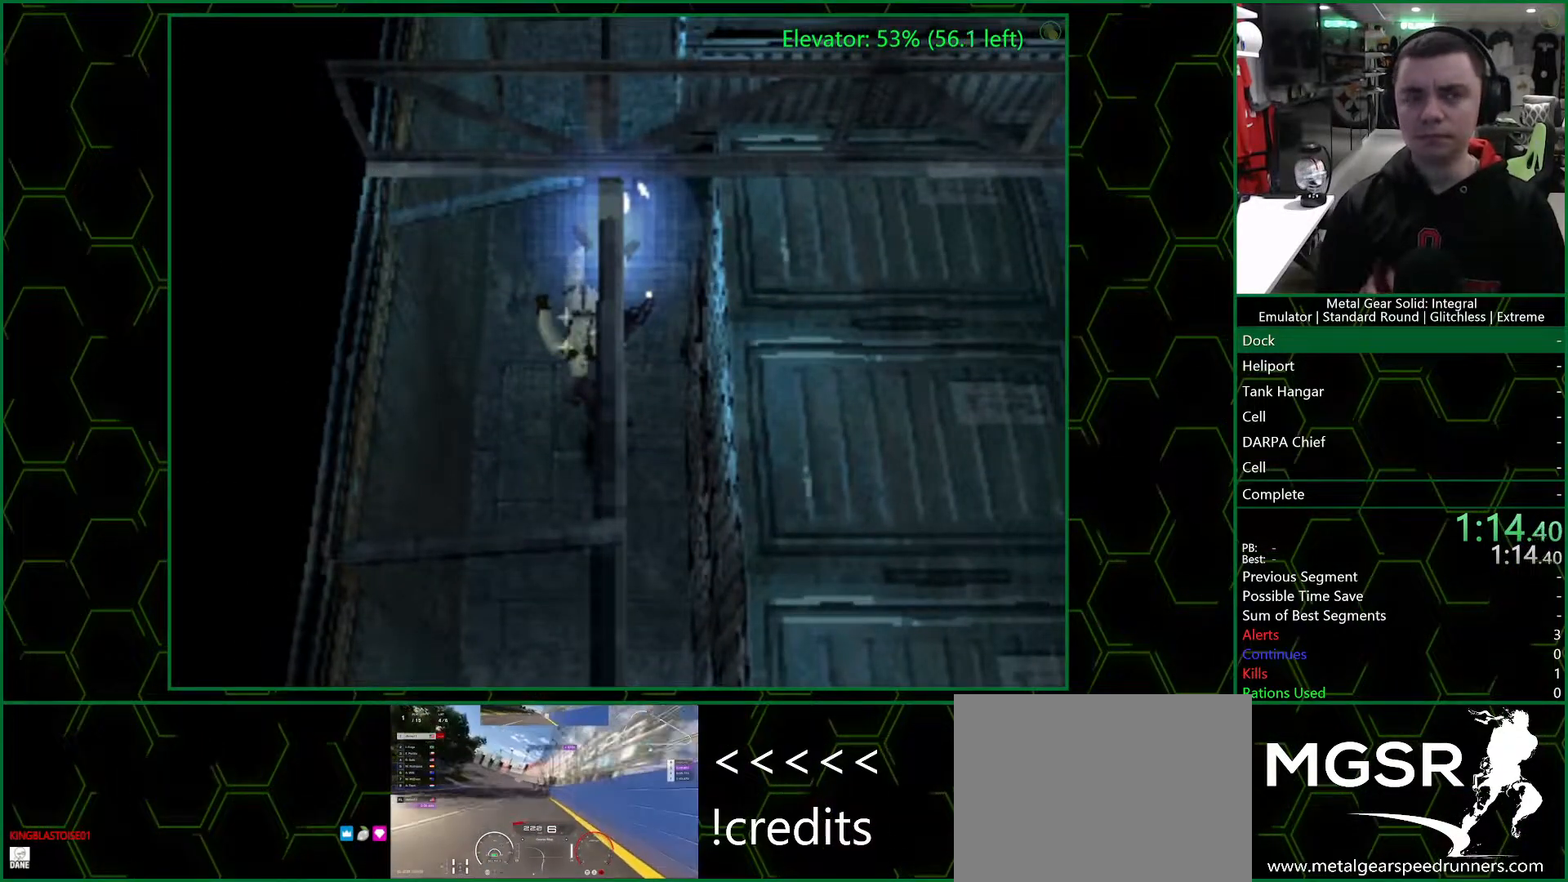
{"buttons": [], "left_stick": "center", "right_stick": "center", "button_events": []}
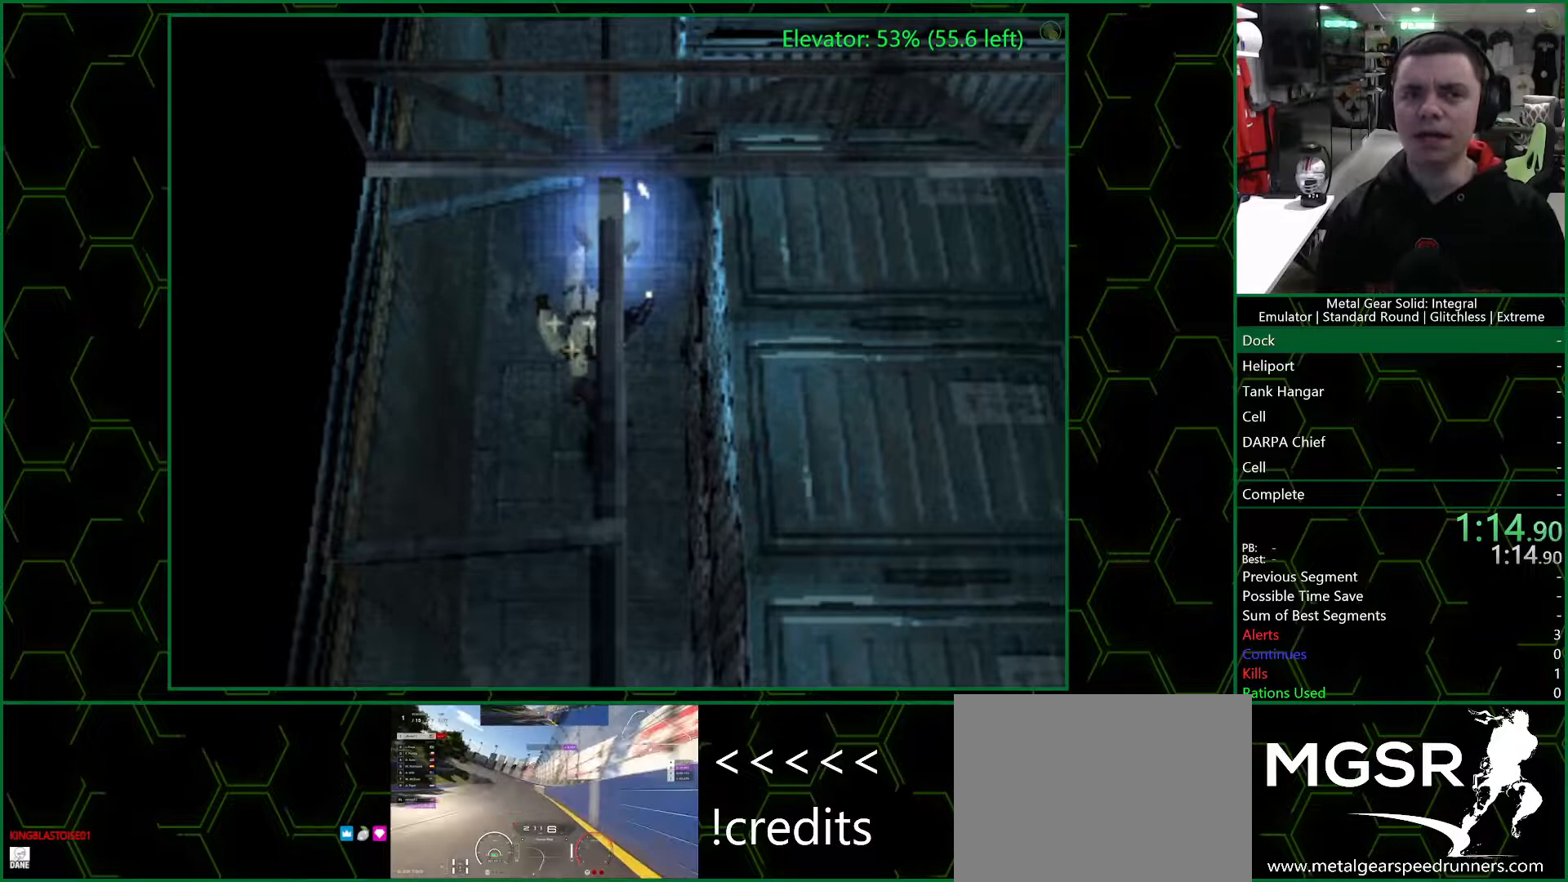
{"buttons": [], "left_stick": "center", "right_stick": "center", "button_events": []}
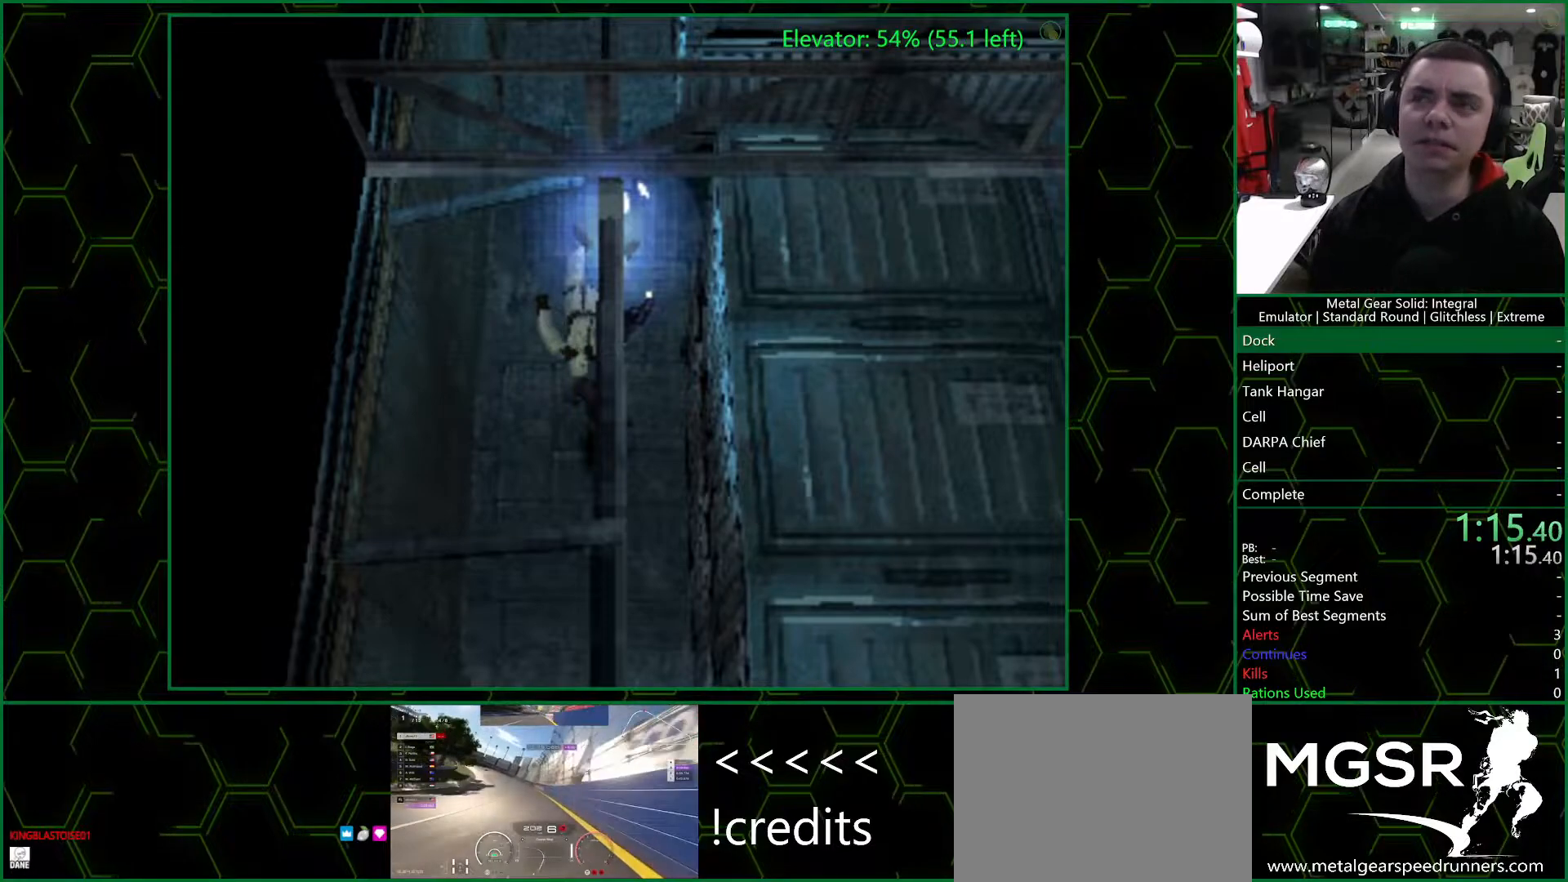
{"buttons": [], "left_stick": "center", "right_stick": "center", "button_events": []}
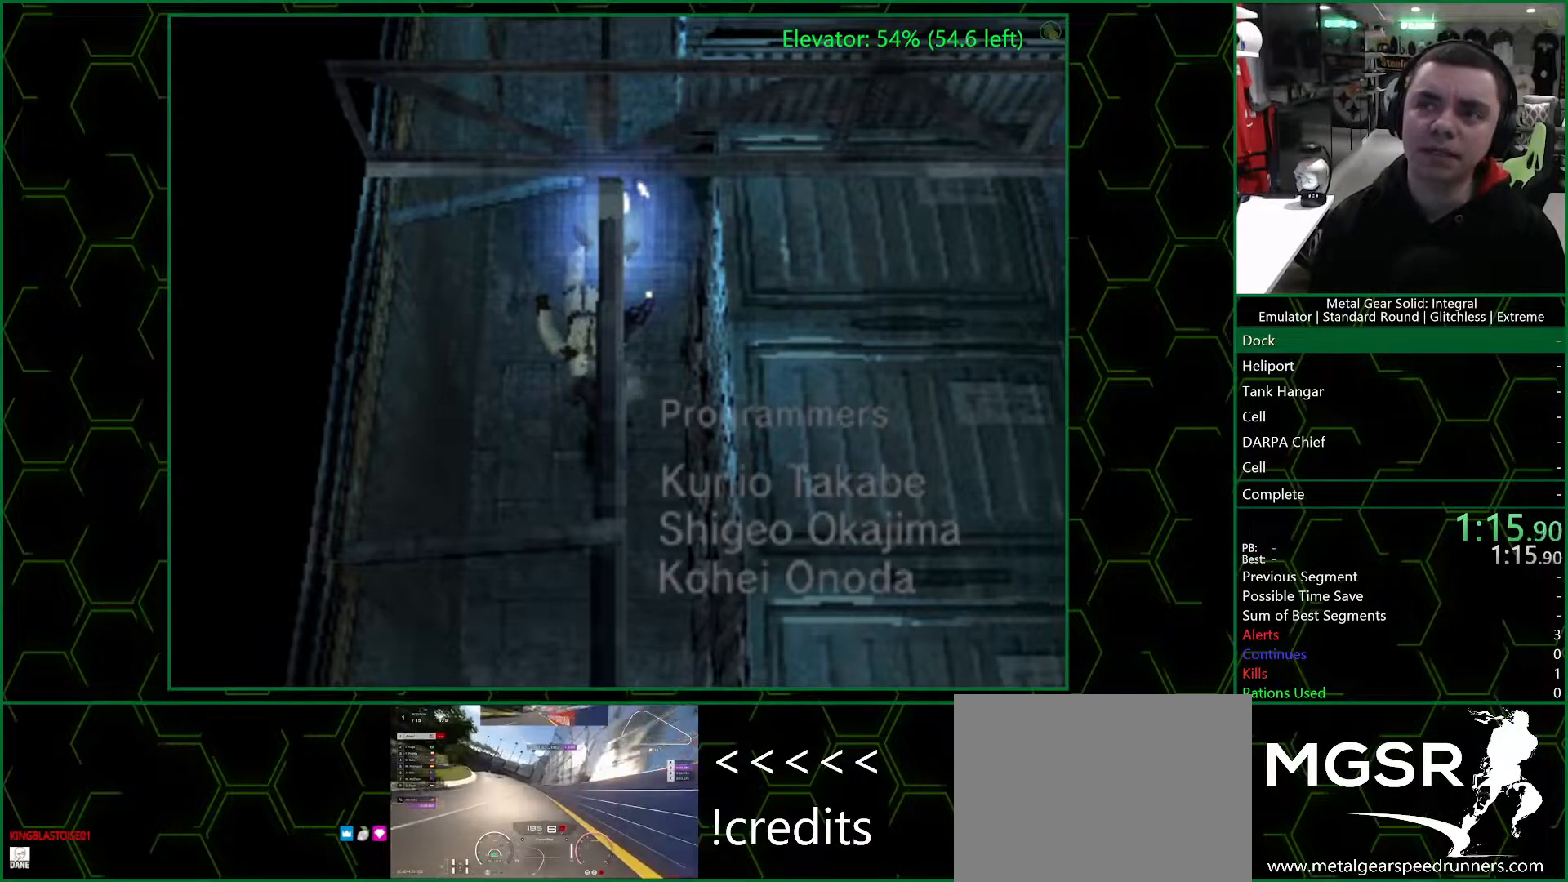
{"buttons": [], "left_stick": "center", "right_stick": "center", "button_events": []}
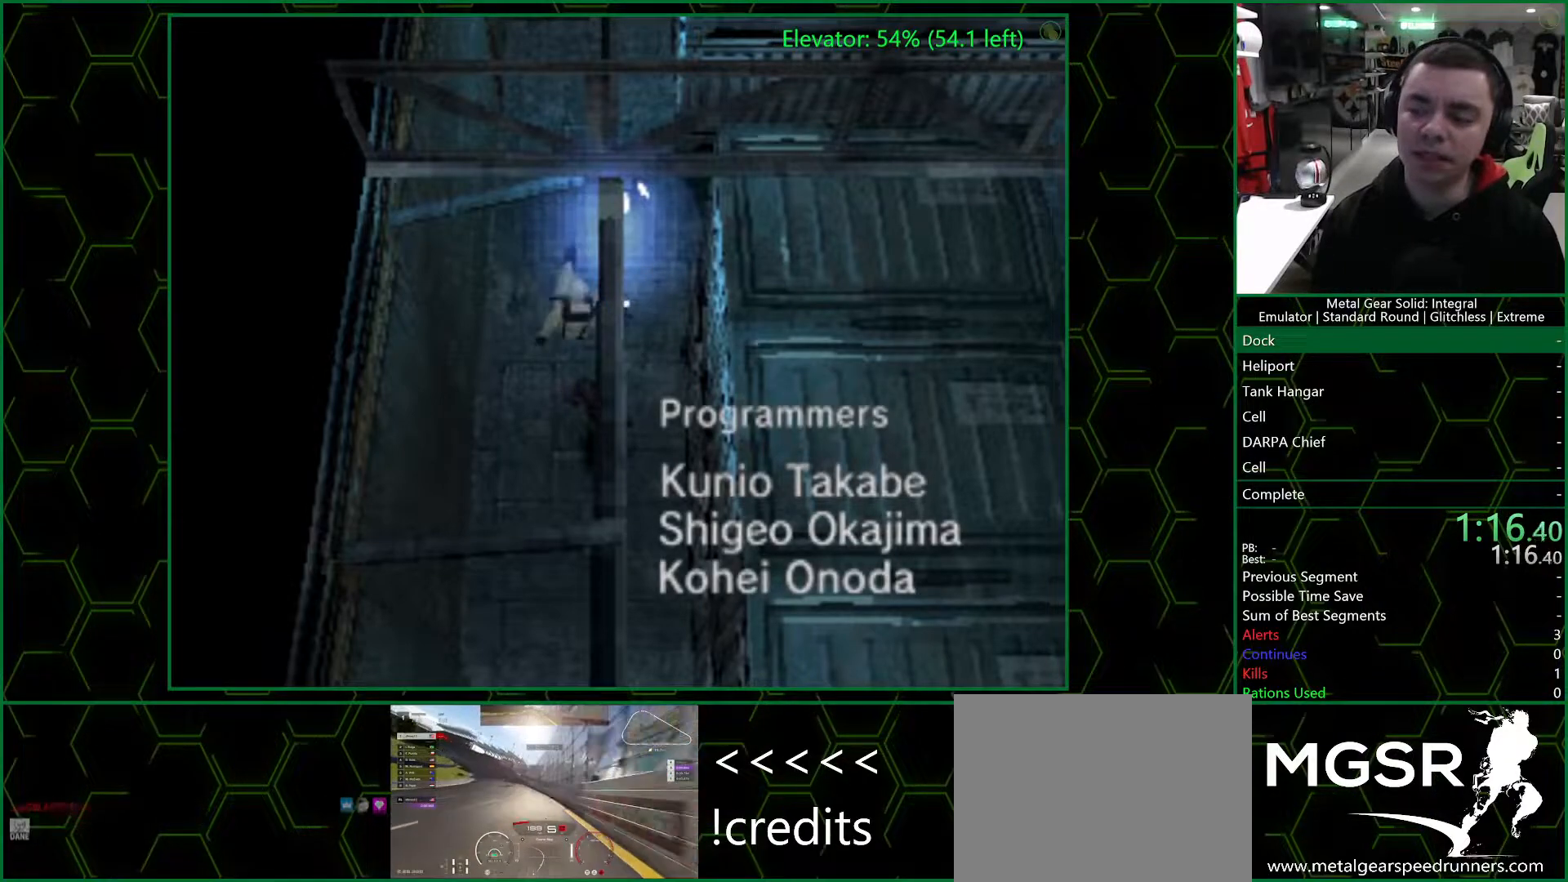
{"buttons": [], "left_stick": "up", "right_stick": "center", "button_events": []}
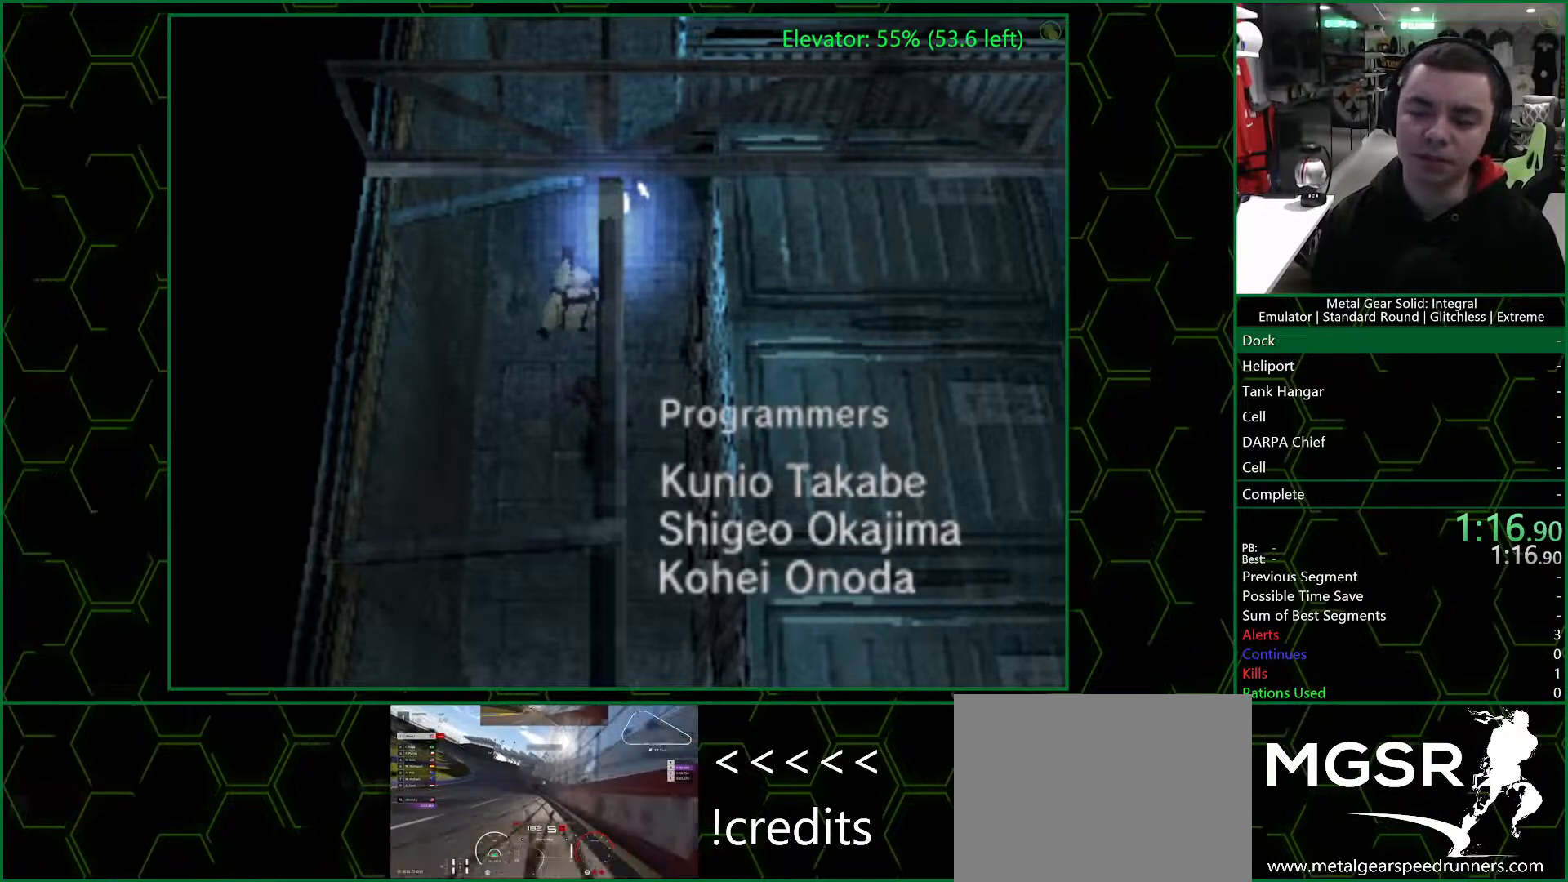
{"buttons": [], "left_stick": "up", "right_stick": "center", "button_events": []}
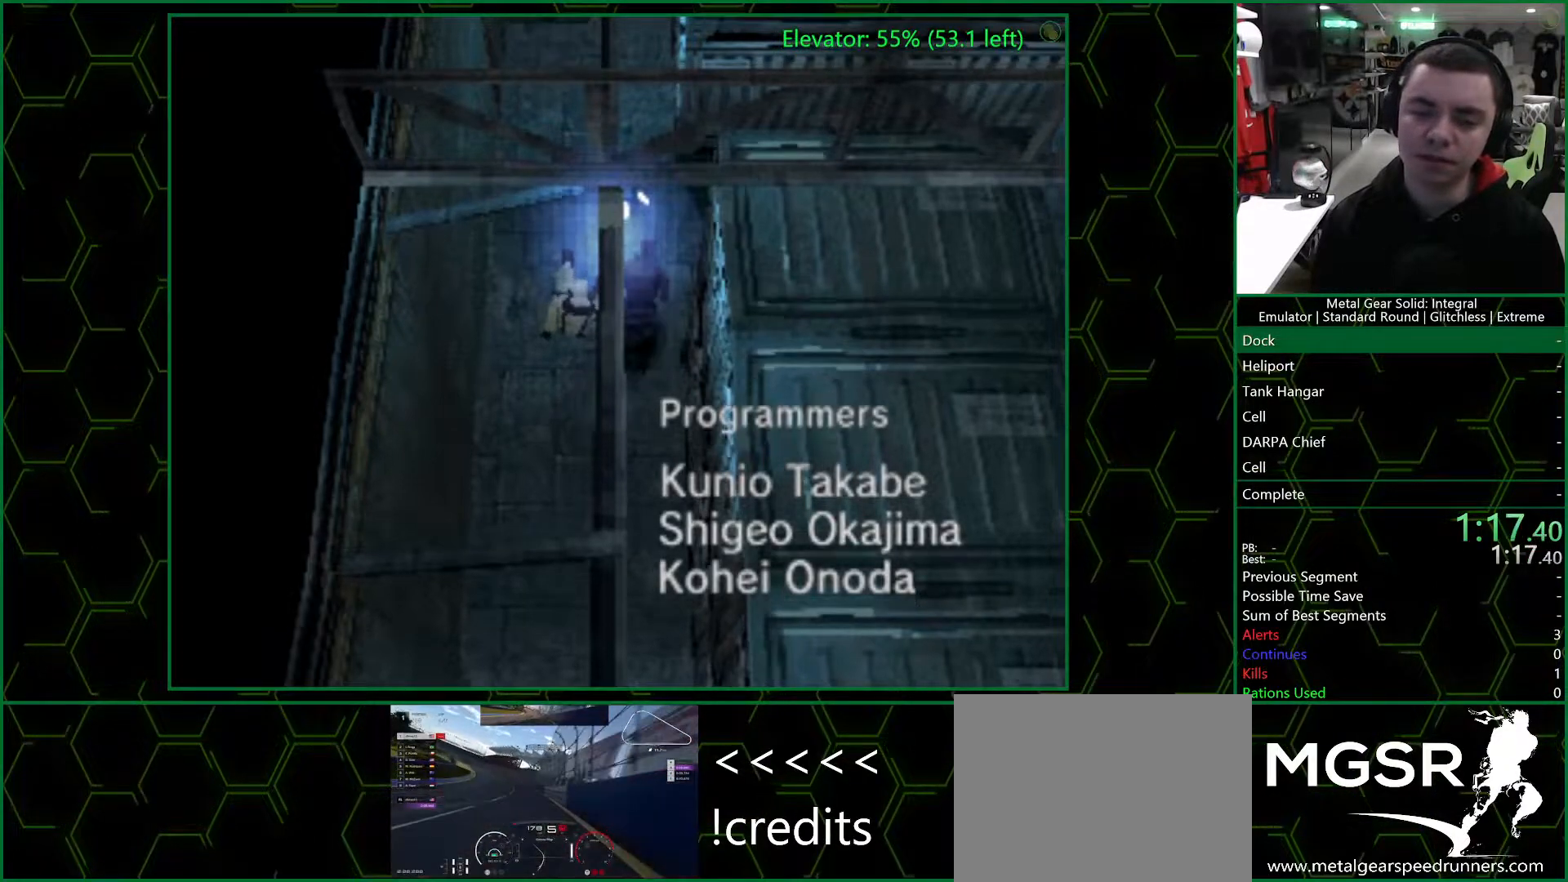
{"buttons": [], "left_stick": "center", "right_stick": "center", "button_events": []}